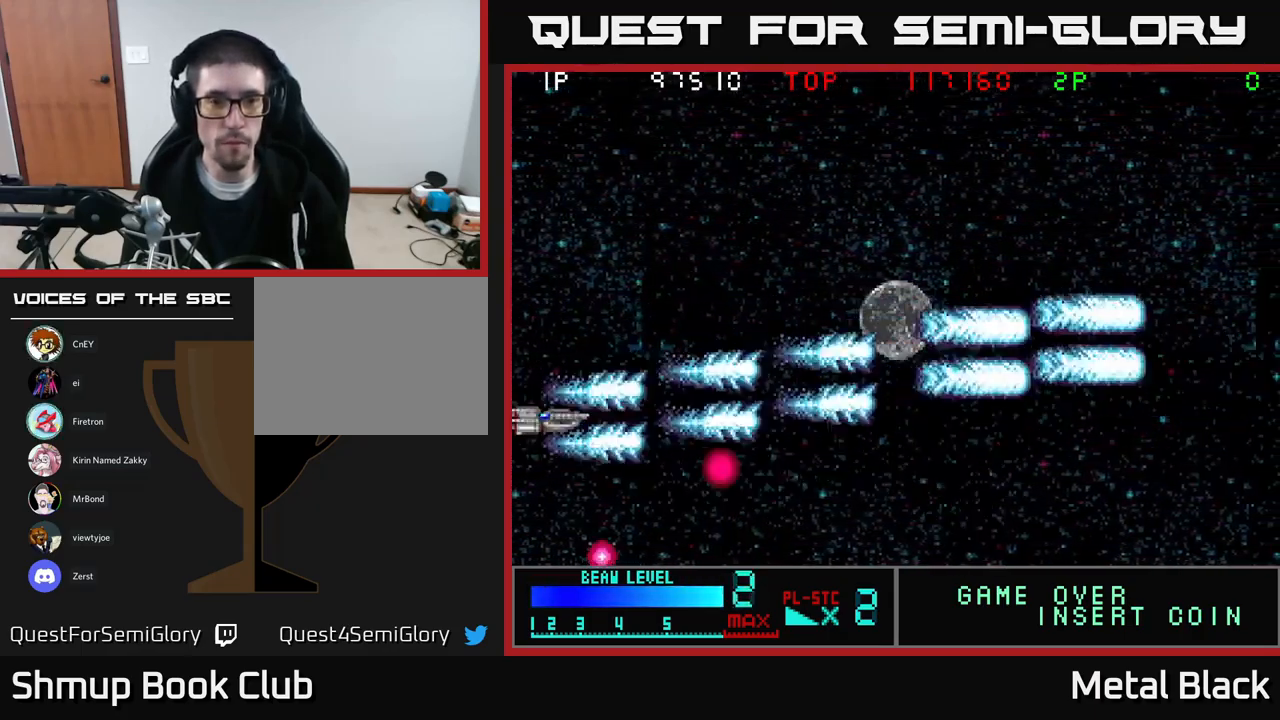
Gameplay with a controller (Xbox layout); each line is a JSON object with the inputs held at the frame after it. "events" lists button and stick changes between this image and that frame as [ms after this image, input, new state], when the widget could be followed in between. Not read: left_stick right_stick.
{"buttons": ["DPAD_UP"], "events": [[50, "A", "up"], [117, "A", "down"], [267, "DPAD_DOWN", "up"], [283, "A", "up"], [350, "A", "down"], [417, "DPAD_UP", "down"], [500, "A", "up"]]}
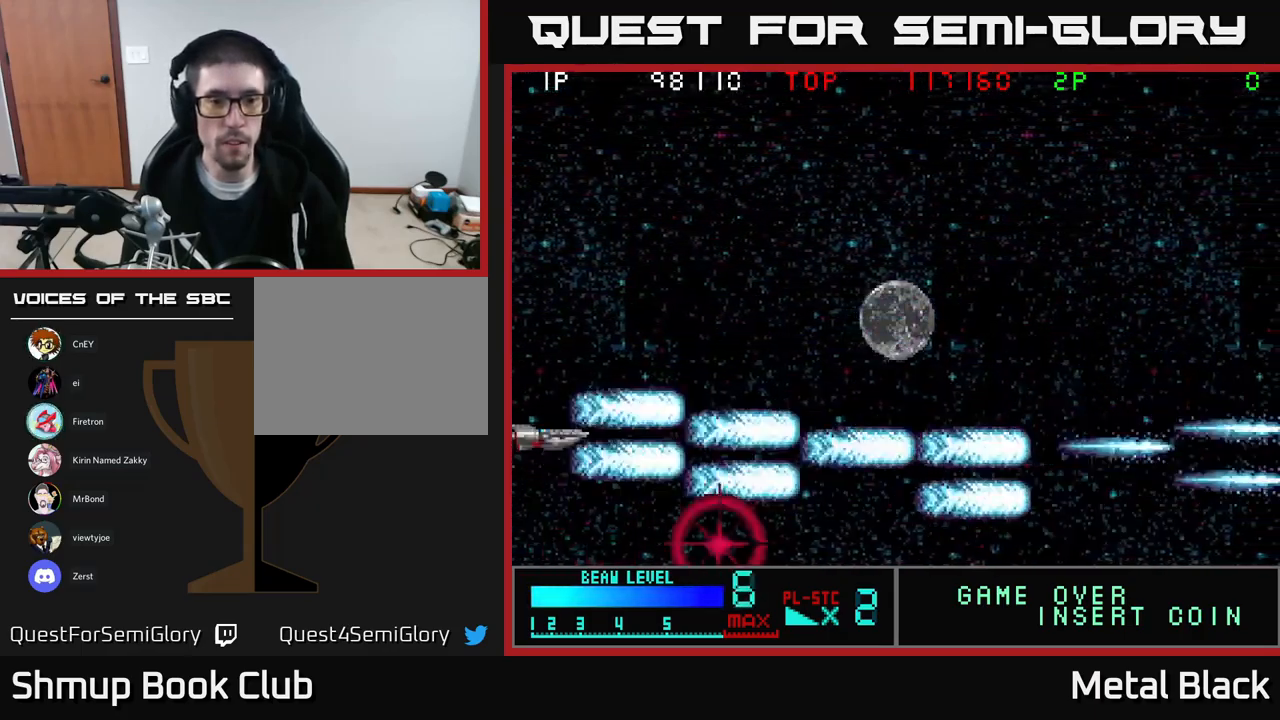
{"buttons": ["A"], "events": [[33, "A", "down"], [33, "DPAD_UP", "up"], [67, "DPAD_DOWN", "down"], [200, "A", "up"], [250, "A", "down"], [283, "DPAD_DOWN", "up"], [367, "A", "up"], [433, "A", "down"]]}
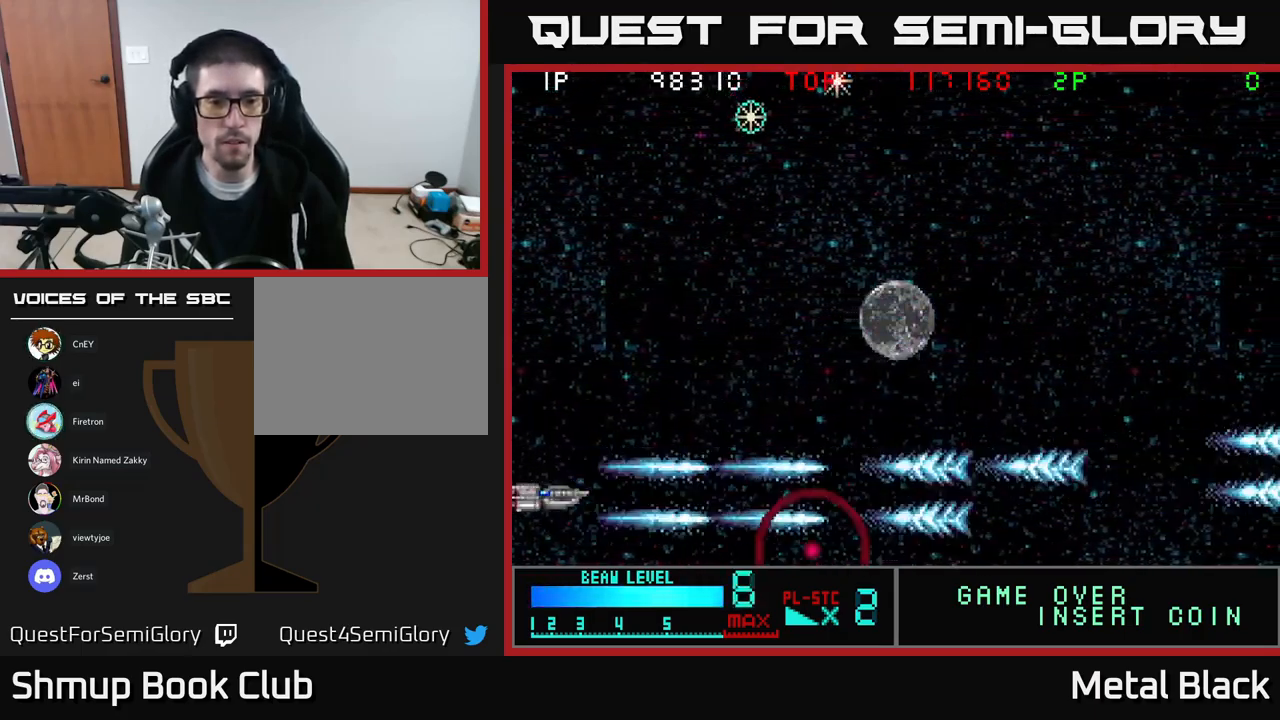
{"buttons": ["A", "DPAD_UP"], "events": [[100, "A", "up"], [150, "A", "down"], [283, "A", "up"], [333, "A", "down"], [433, "DPAD_UP", "down"]]}
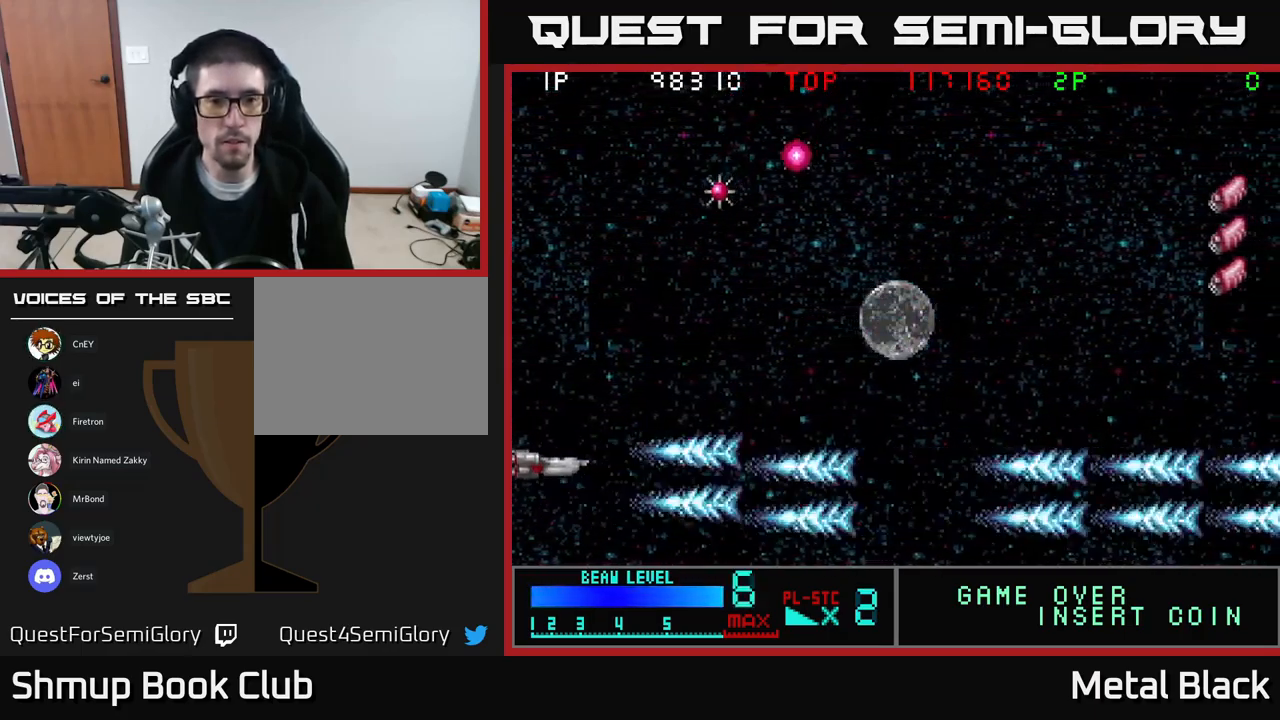
{"buttons": ["A", "DPAD_UP"], "events": [[17, "A", "up"], [67, "A", "down"], [200, "A", "up"], [250, "A", "down"], [400, "A", "up"], [450, "A", "down"]]}
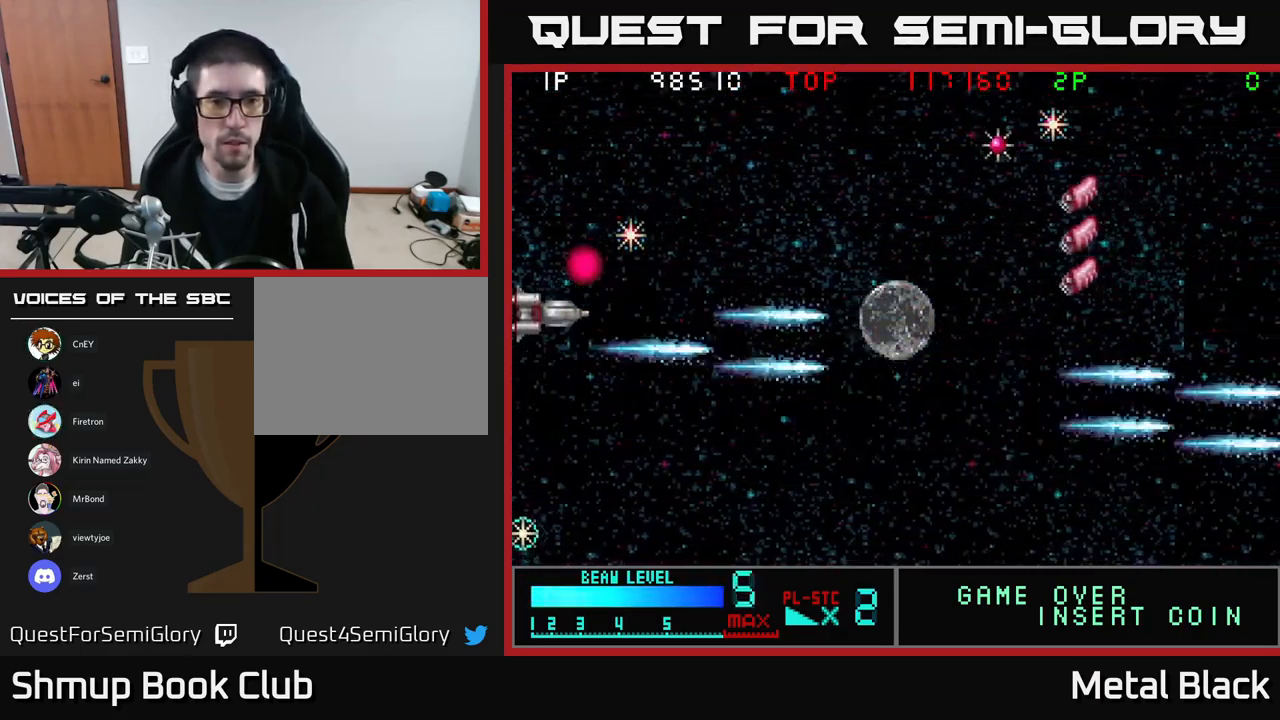
{"buttons": ["A", "DPAD_UP"]}
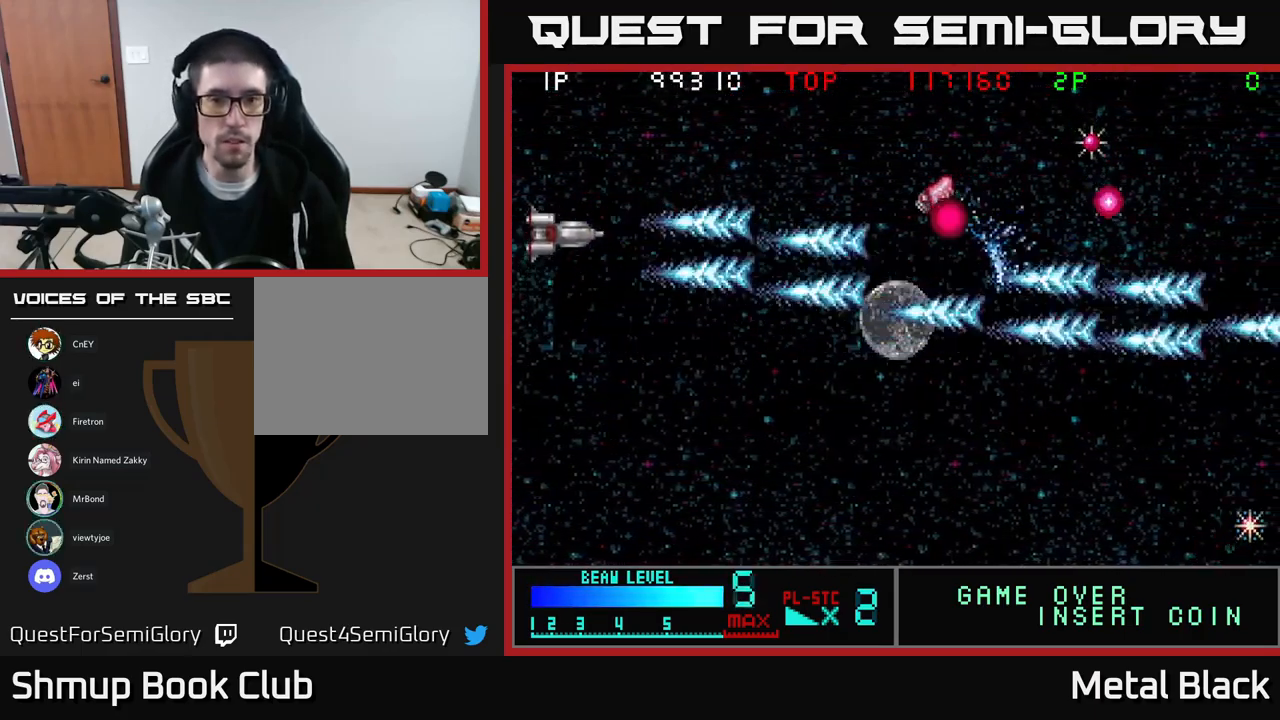
{"buttons": ["A", "DPAD_DOWN"], "events": [[50, "DPAD_RIGHT", "down"], [167, "A", "up"], [200, "A", "down"], [367, "A", "up"], [367, "DPAD_UP", "up"], [400, "A", "down"], [417, "DPAD_DOWN", "down"], [450, "DPAD_RIGHT", "up"]]}
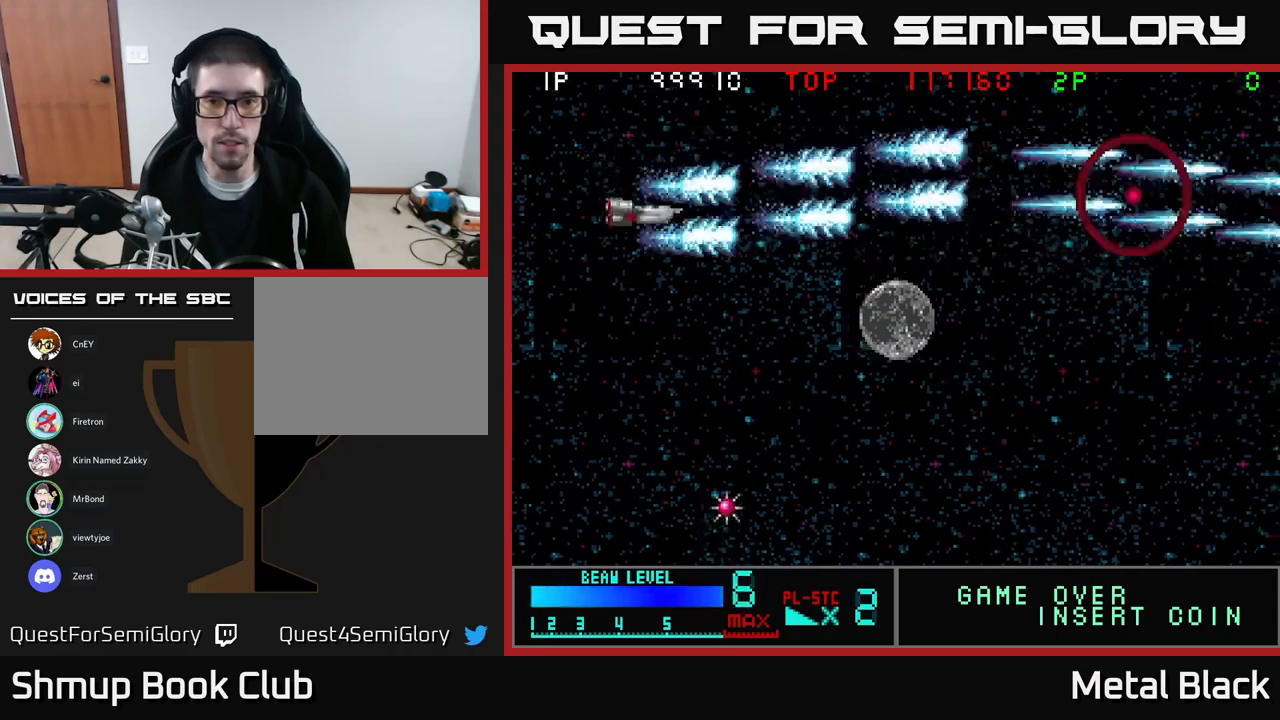
{"buttons": ["DPAD_DOWN"], "events": [[84, "A", "up"], [134, "A", "down"], [150, "DPAD_LEFT", "down"], [267, "A", "up"], [317, "A", "down"], [367, "DPAD_LEFT", "up"], [500, "A", "up"]]}
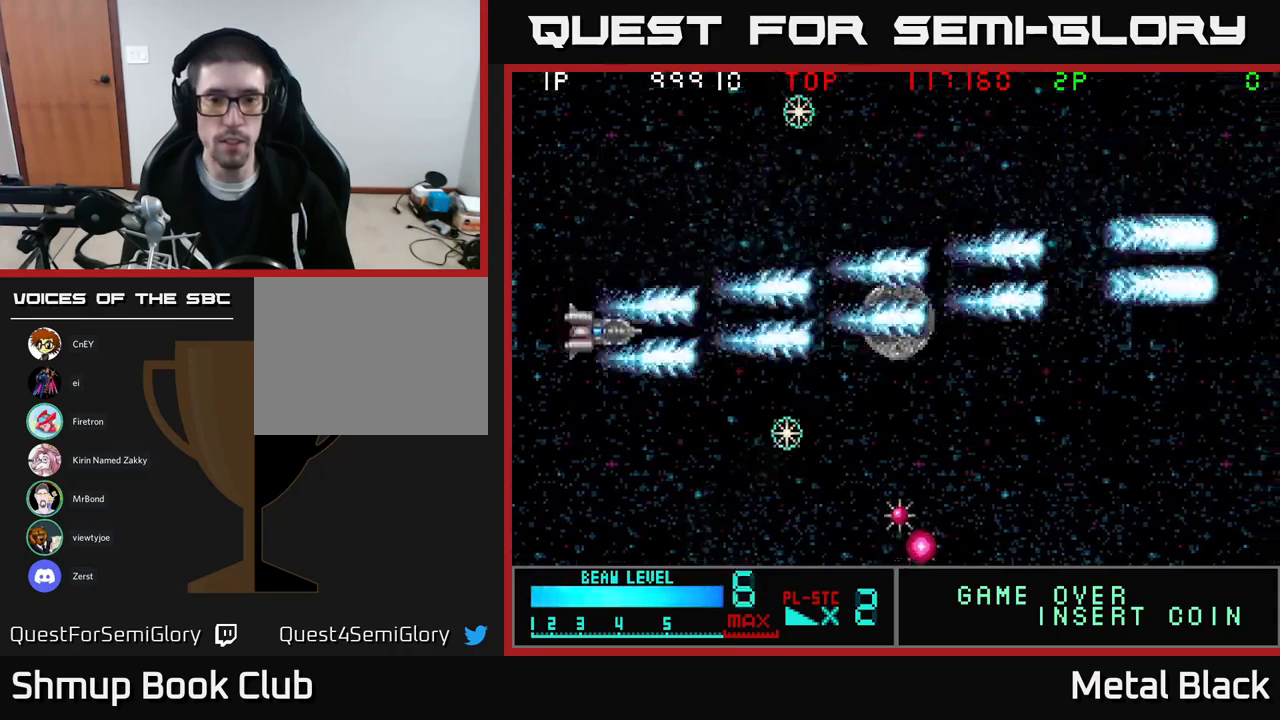
{"buttons": ["A", "DPAD_DOWN", "DPAD_RIGHT"], "events": [[34, "A", "down"], [184, "A", "up"], [234, "A", "down"], [417, "A", "up"], [450, "A", "down"], [500, "DPAD_RIGHT", "down"]]}
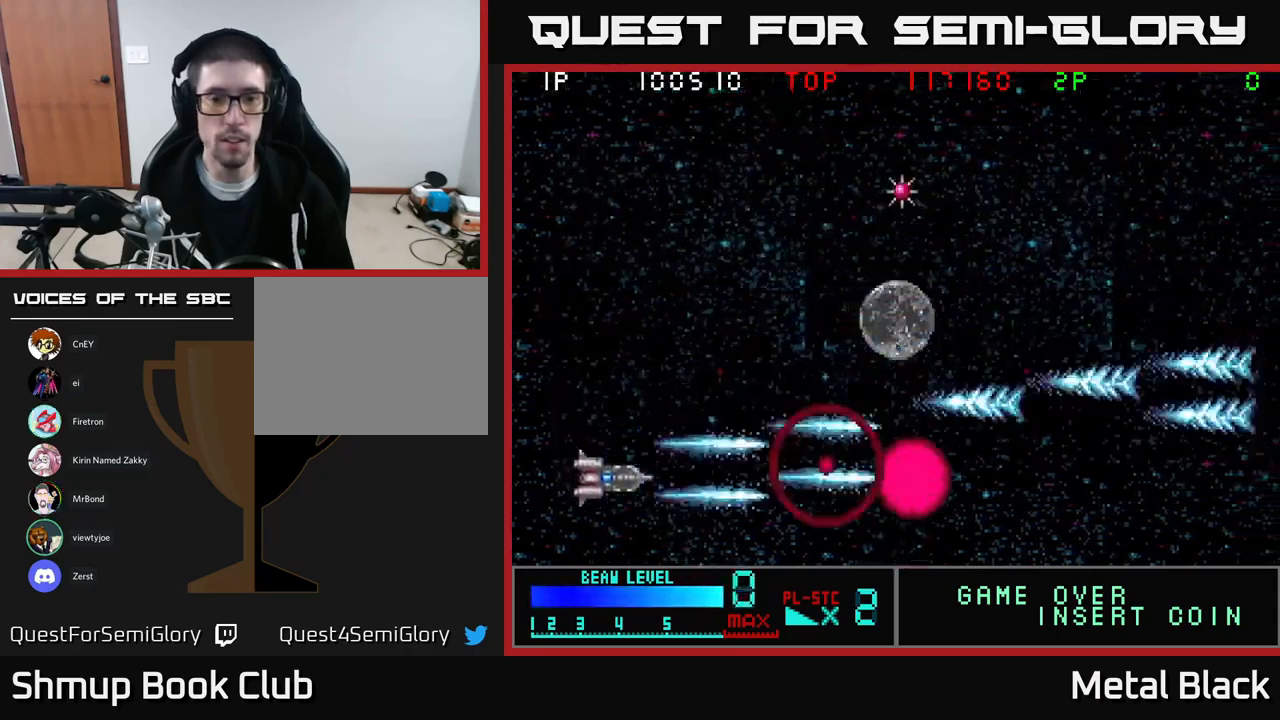
{"buttons": ["DPAD_UP"], "events": [[100, "A", "up"], [150, "A", "down"], [200, "DPAD_DOWN", "up"], [234, "DPAD_RIGHT", "up"], [284, "DPAD_UP", "down"], [300, "A", "up"], [384, "A", "down"], [500, "A", "up"]]}
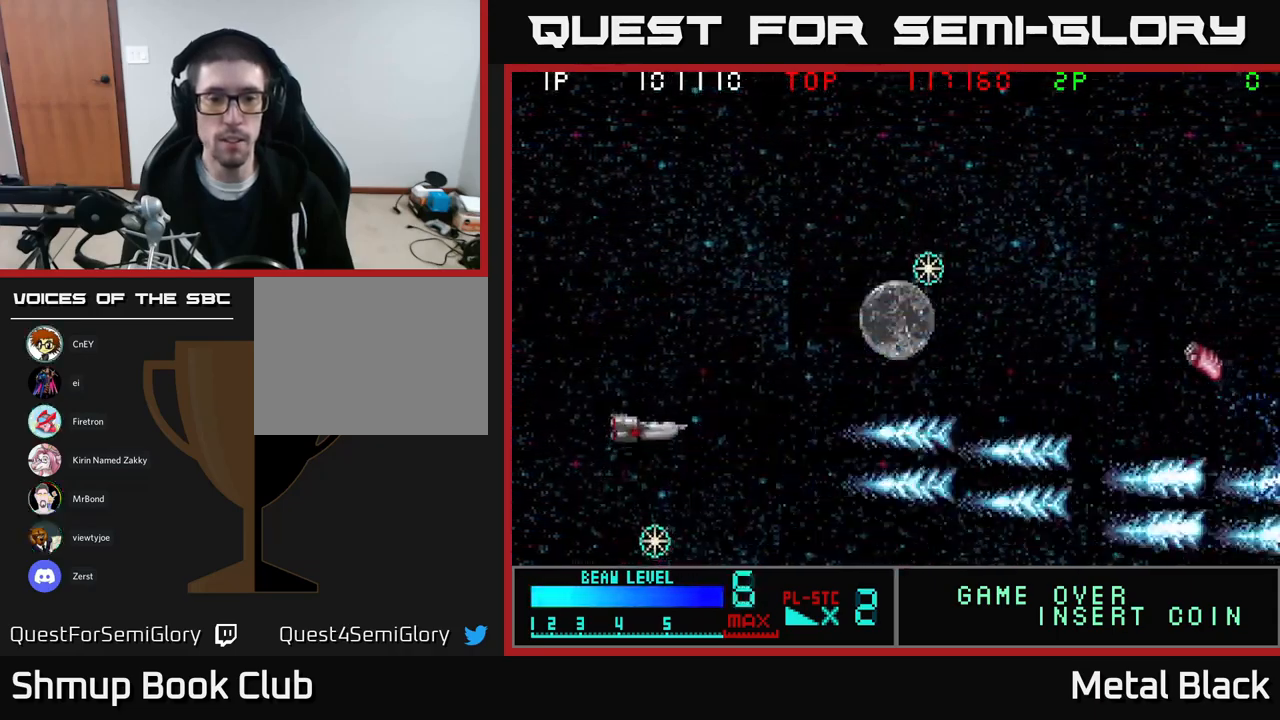
{"buttons": ["A", "DPAD_LEFT"], "events": [[84, "A", "down"], [200, "A", "up"], [284, "A", "down"], [317, "DPAD_LEFT", "down"], [384, "A", "up"], [434, "DPAD_UP", "up"], [467, "A", "down"]]}
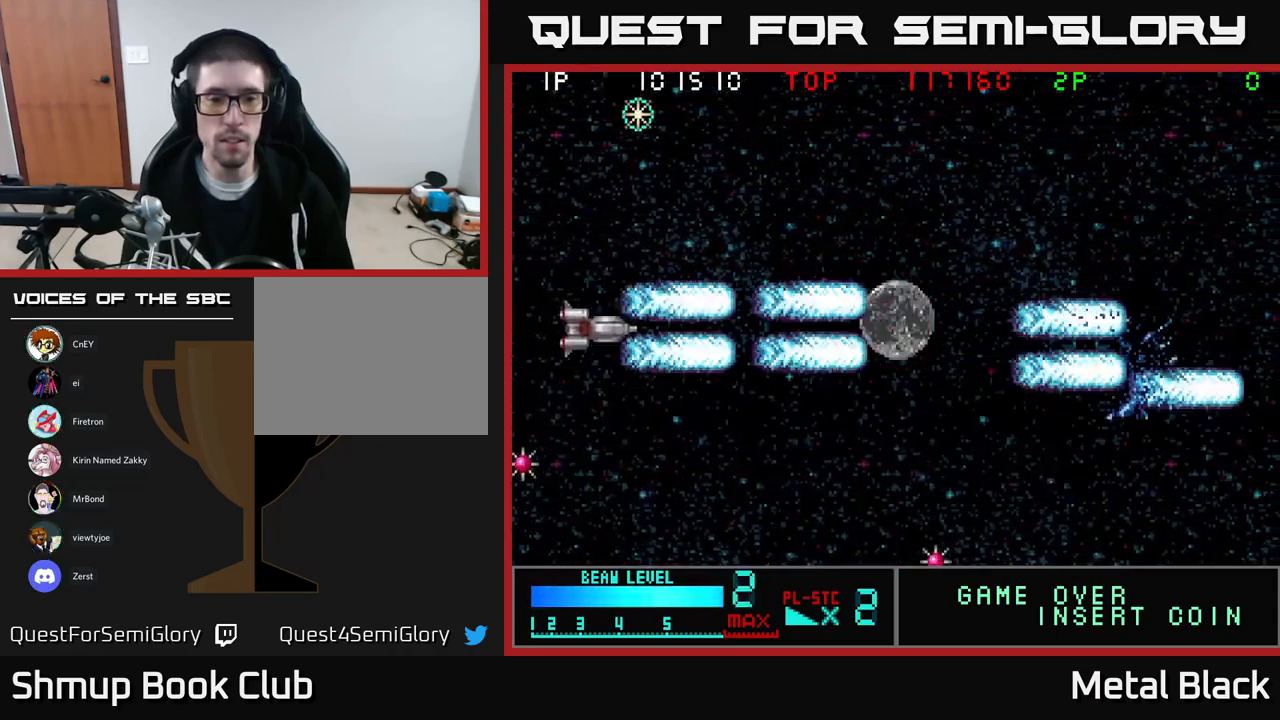
{"buttons": ["A", "DPAD_UP"]}
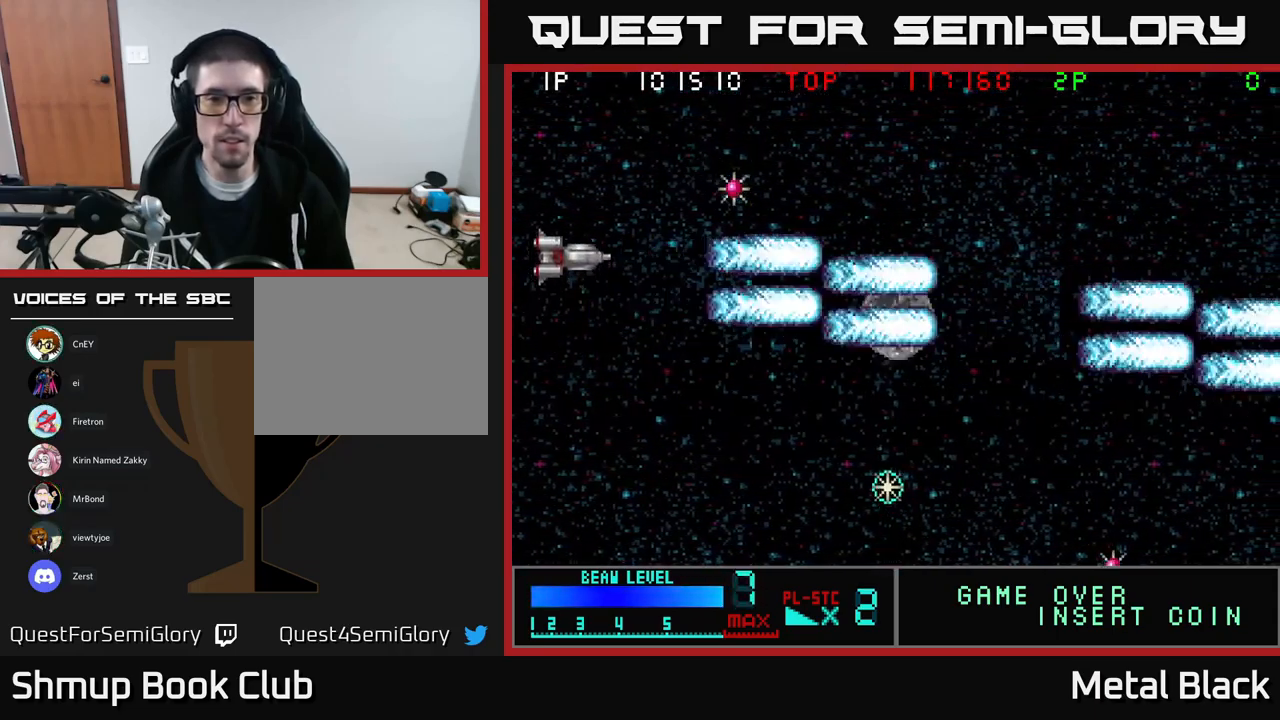
{"buttons": ["DPAD_DOWN"], "events": [[17, "A", "up"], [100, "A", "down"], [150, "DPAD_UP", "up"], [184, "DPAD_DOWN", "down"], [234, "A", "up"], [317, "A", "down"], [484, "A", "up"]]}
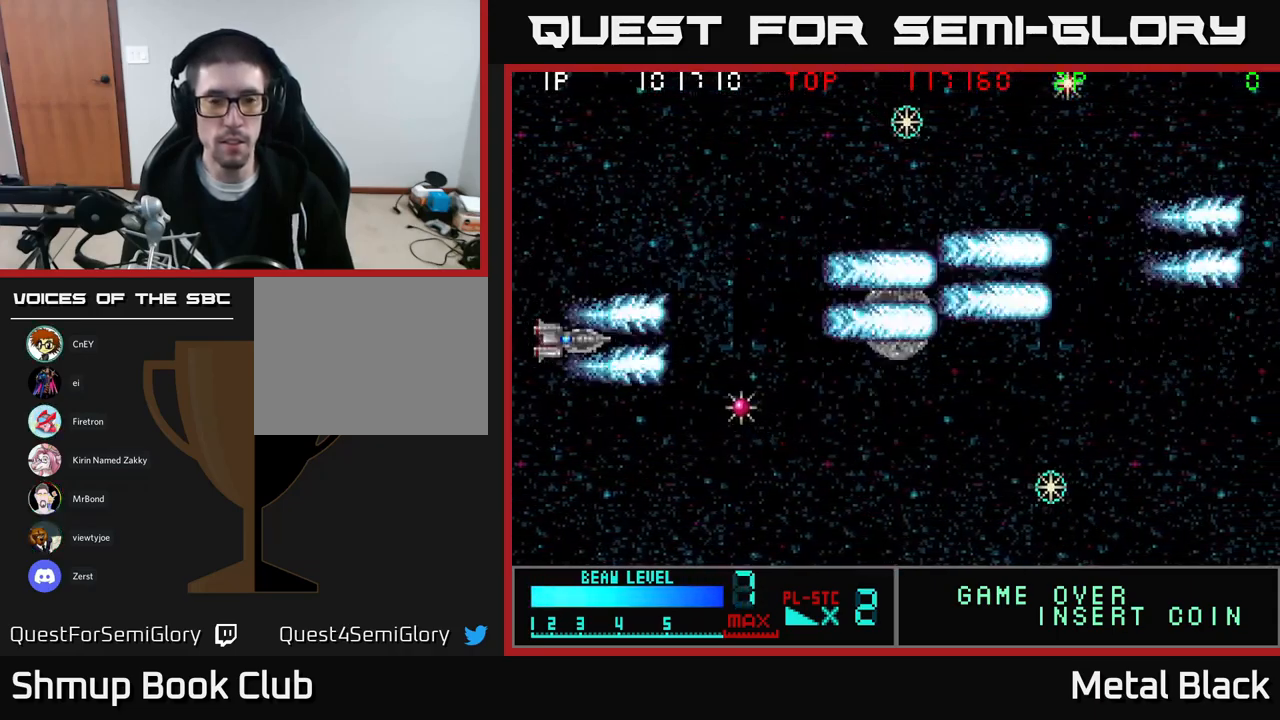
{"buttons": ["A", "DPAD_RIGHT"], "events": [[50, "A", "down"], [167, "A", "up"], [267, "A", "down"], [350, "DPAD_RIGHT", "down"], [384, "A", "up"], [400, "DPAD_DOWN", "up"], [434, "A", "down"]]}
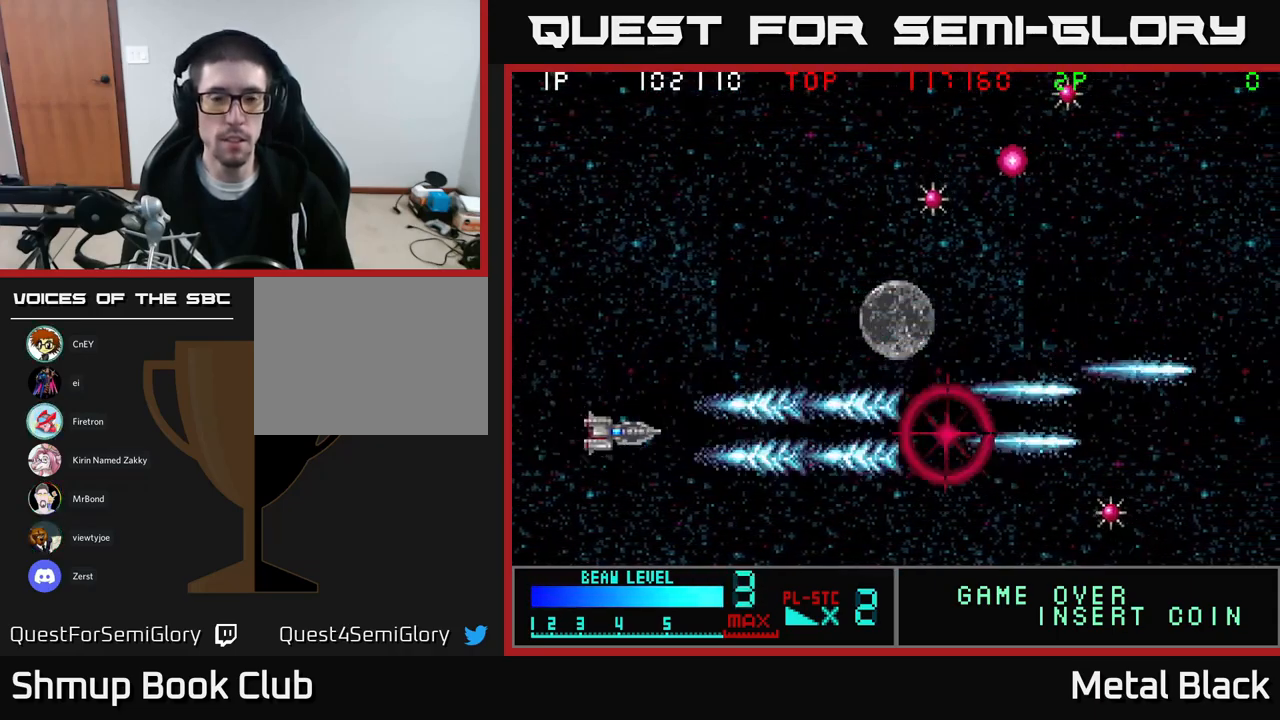
{"buttons": ["A", "DPAD_UP"], "events": [[34, "A", "up"], [50, "DPAD_RIGHT", "up"], [100, "DPAD_UP", "down"], [117, "A", "down"], [217, "A", "up"], [317, "A", "down"], [400, "A", "up"], [500, "A", "down"]]}
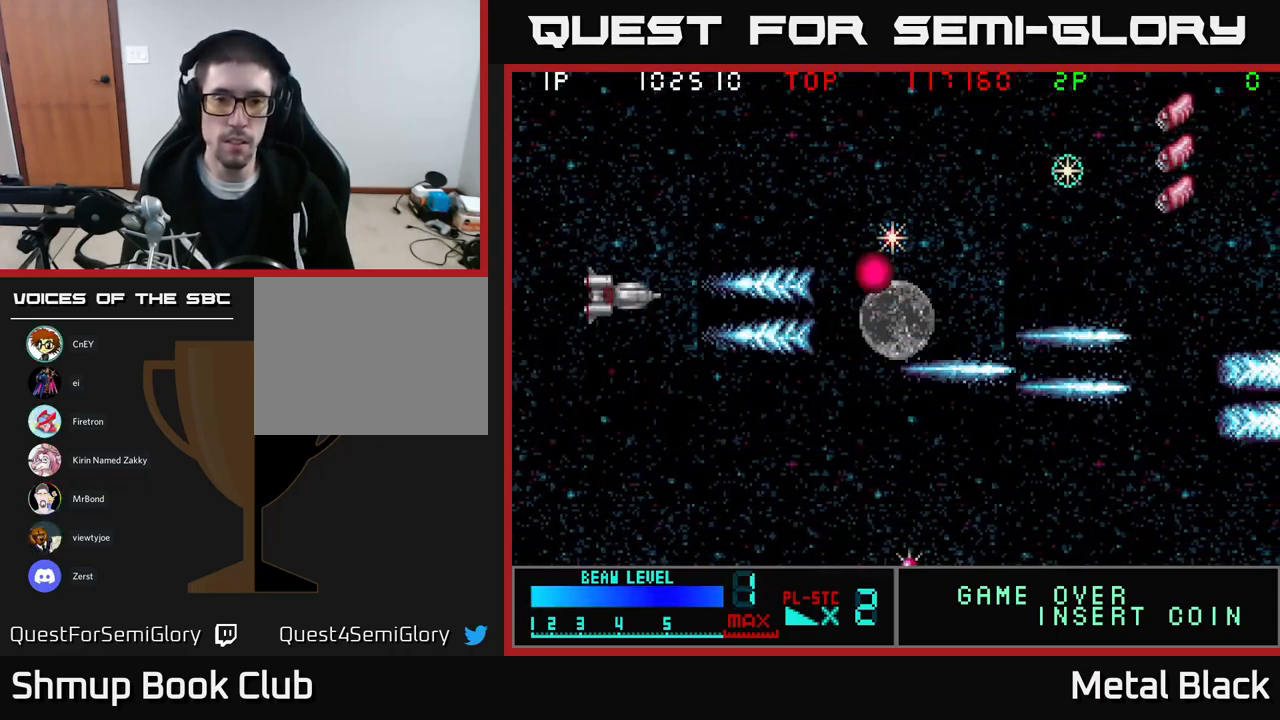
{"buttons": ["A", "DPAD_UP"], "events": [[117, "A", "up"], [200, "A", "down"], [284, "A", "up"], [350, "A", "down"]]}
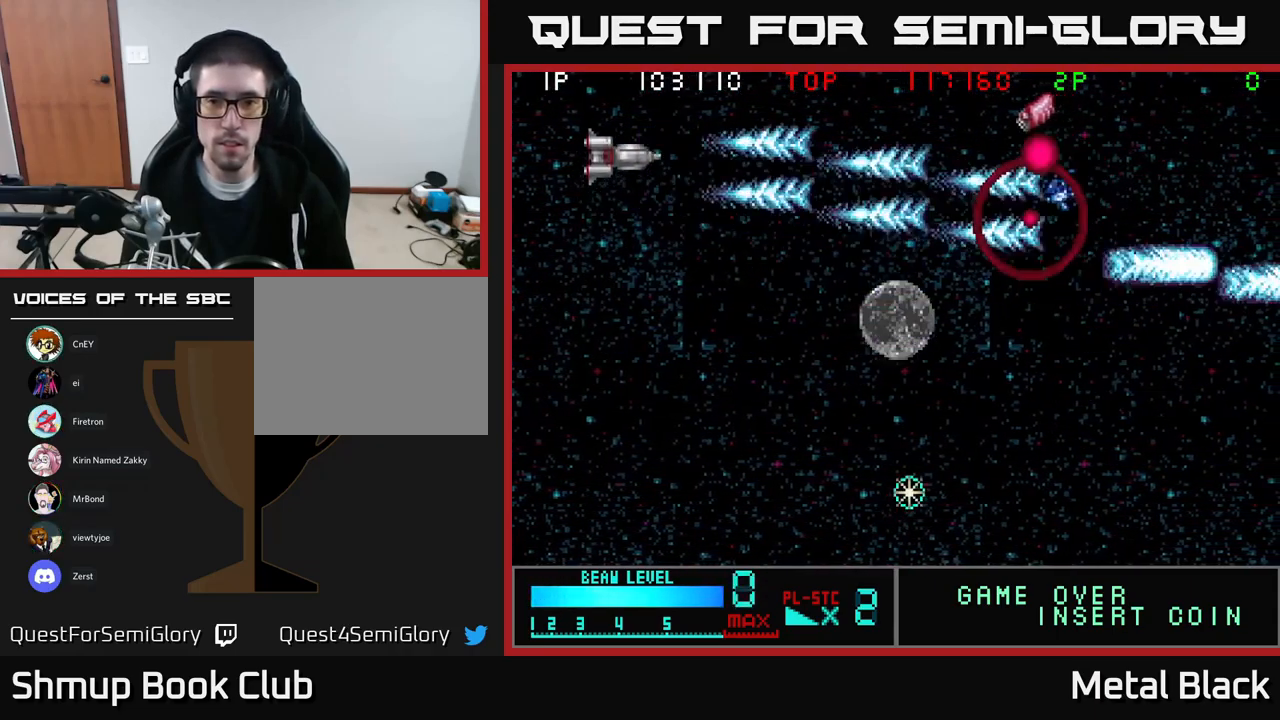
{"buttons": ["A", "DPAD_DOWN"], "events": [[50, "A", "up"], [67, "DPAD_UP", "up"], [100, "A", "down"], [100, "DPAD_DOWN", "down"], [217, "A", "up"], [300, "A", "down"], [433, "A", "up"], [500, "A", "down"]]}
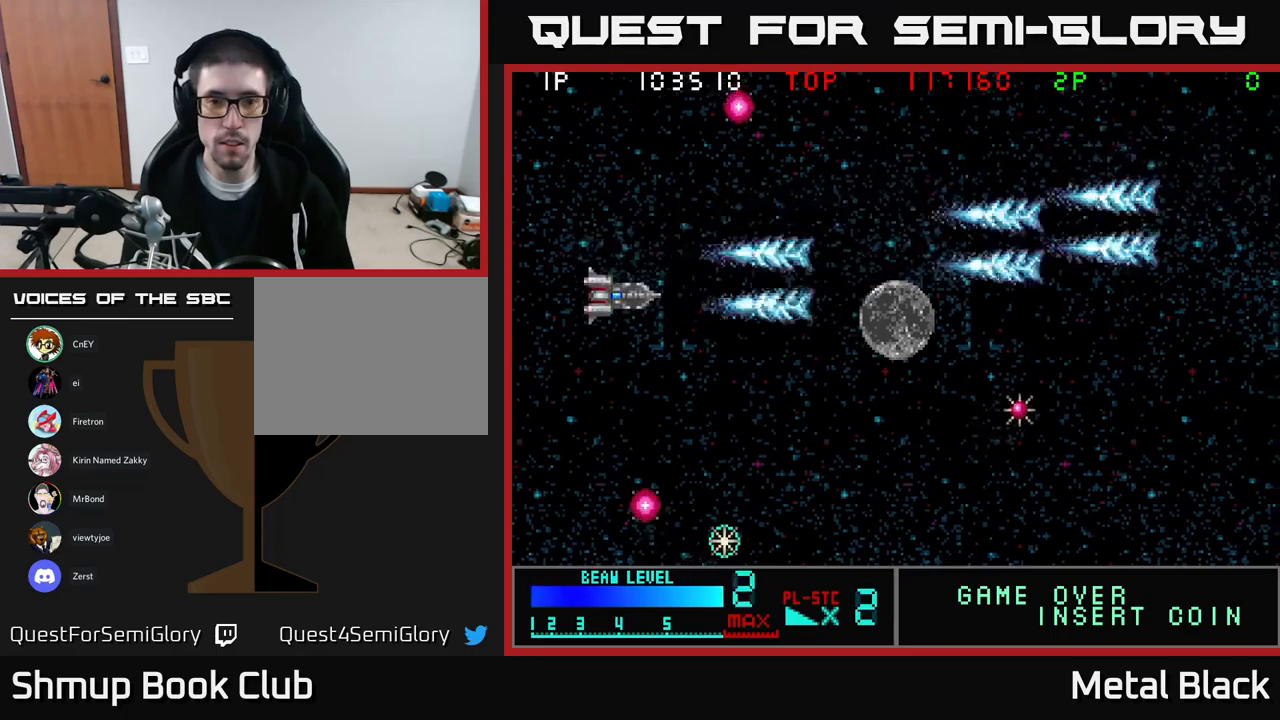
{"buttons": ["DPAD_DOWN"], "events": [[117, "A", "up"], [167, "DPAD_LEFT", "down"], [184, "A", "down"], [334, "A", "up"], [334, "DPAD_DOWN", "up"], [384, "A", "down"], [434, "DPAD_DOWN", "down"], [467, "DPAD_LEFT", "up"], [500, "A", "up"]]}
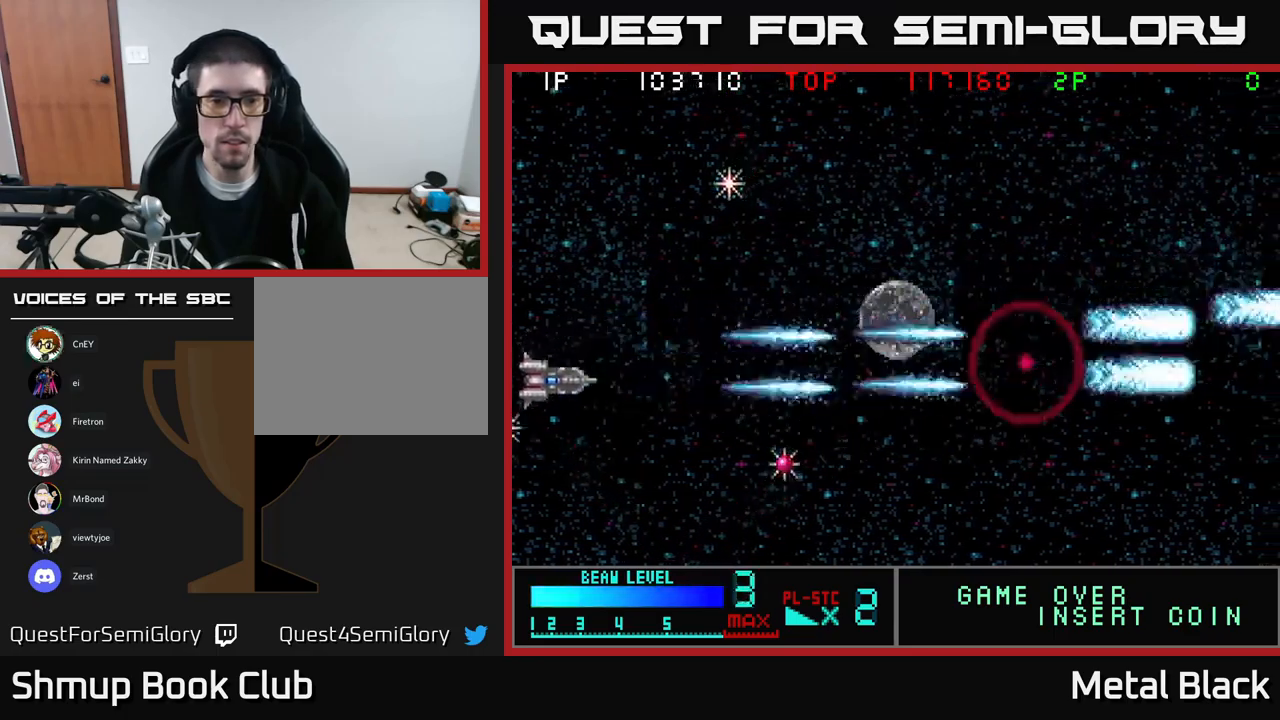
{"buttons": ["A", "DPAD_DOWN", "DPAD_LEFT"], "events": [[34, "DPAD_DOWN", "up"], [67, "A", "down"], [67, "DPAD_UP", "down"], [217, "A", "up"], [284, "A", "down"], [384, "A", "up"], [417, "DPAD_LEFT", "down"], [417, "DPAD_UP", "up"], [450, "DPAD_DOWN", "down"], [467, "A", "down"]]}
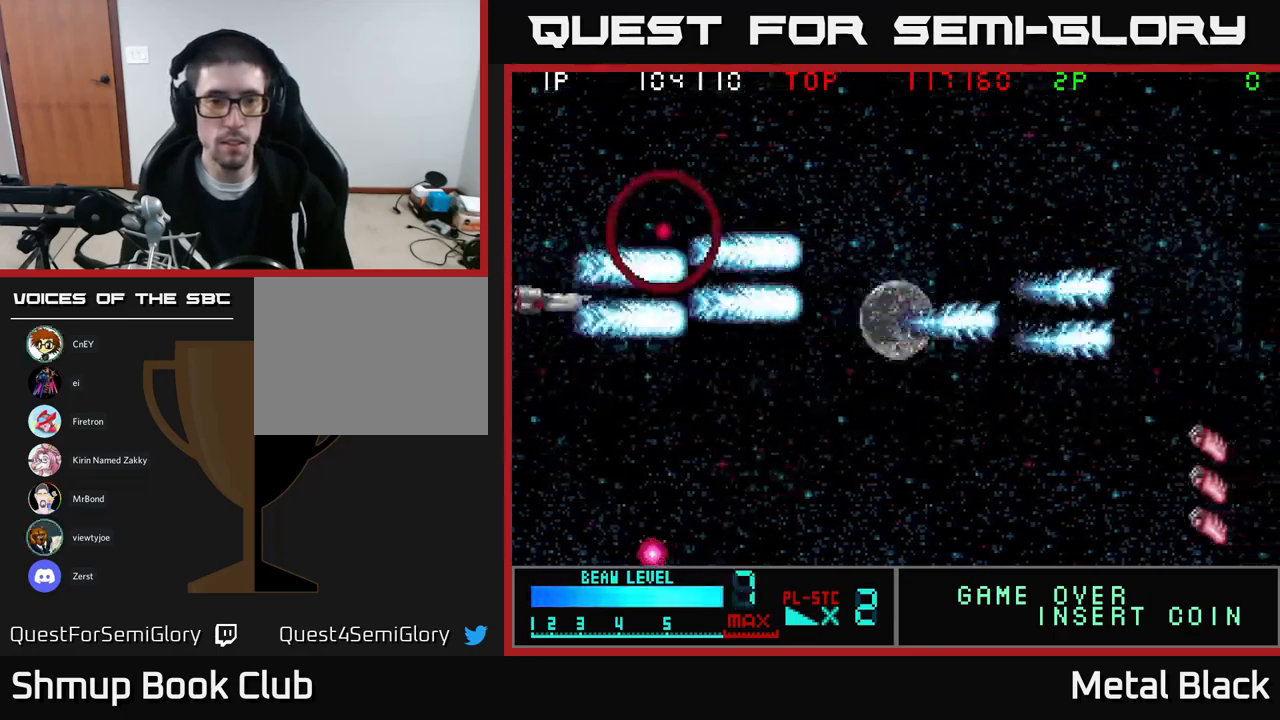
{"buttons": ["A", "DPAD_DOWN", "DPAD_LEFT"], "events": [[17, "DPAD_LEFT", "up"], [117, "A", "up"], [234, "A", "down"], [250, "DPAD_RIGHT", "down"], [384, "DPAD_RIGHT", "up"], [417, "A", "up"], [484, "A", "down"], [484, "DPAD_LEFT", "down"]]}
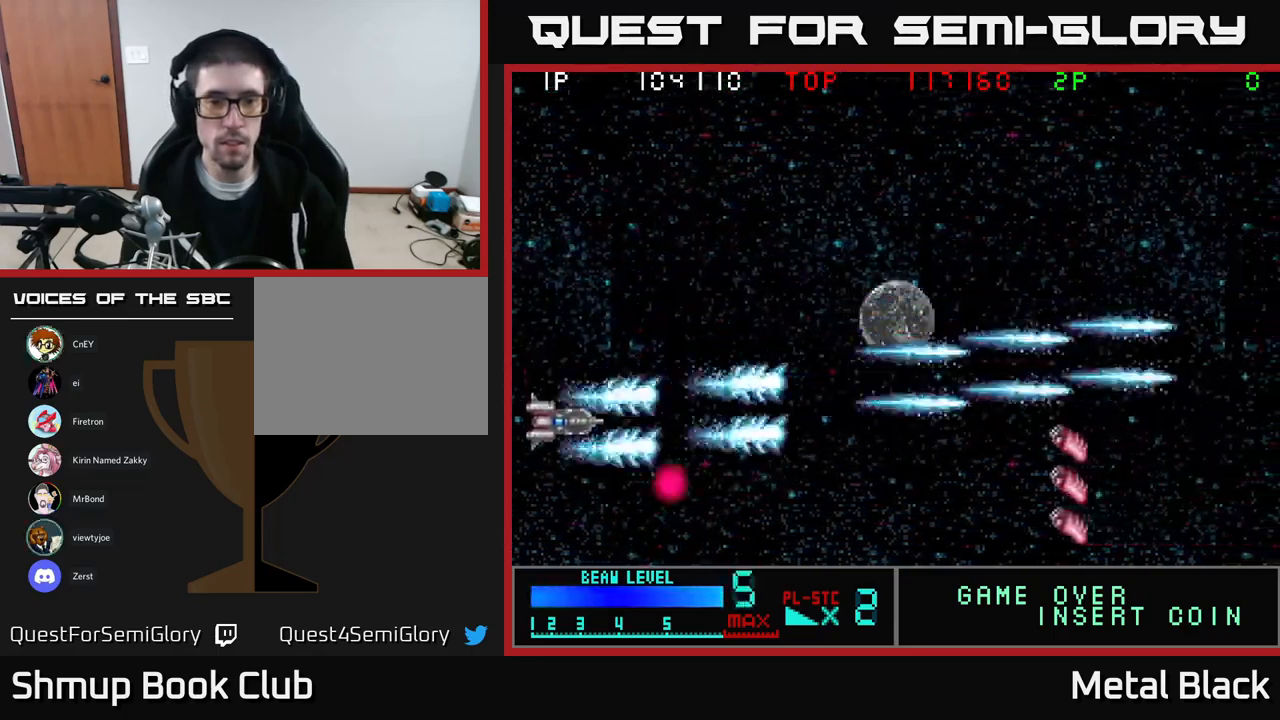
{"buttons": ["DPAD_UP"], "events": [[100, "DPAD_LEFT", "up"], [117, "A", "up"], [184, "A", "down"], [184, "DPAD_RIGHT", "down"], [367, "DPAD_DOWN", "up"], [400, "DPAD_RIGHT", "up"], [417, "DPAD_UP", "down"], [484, "A", "up"]]}
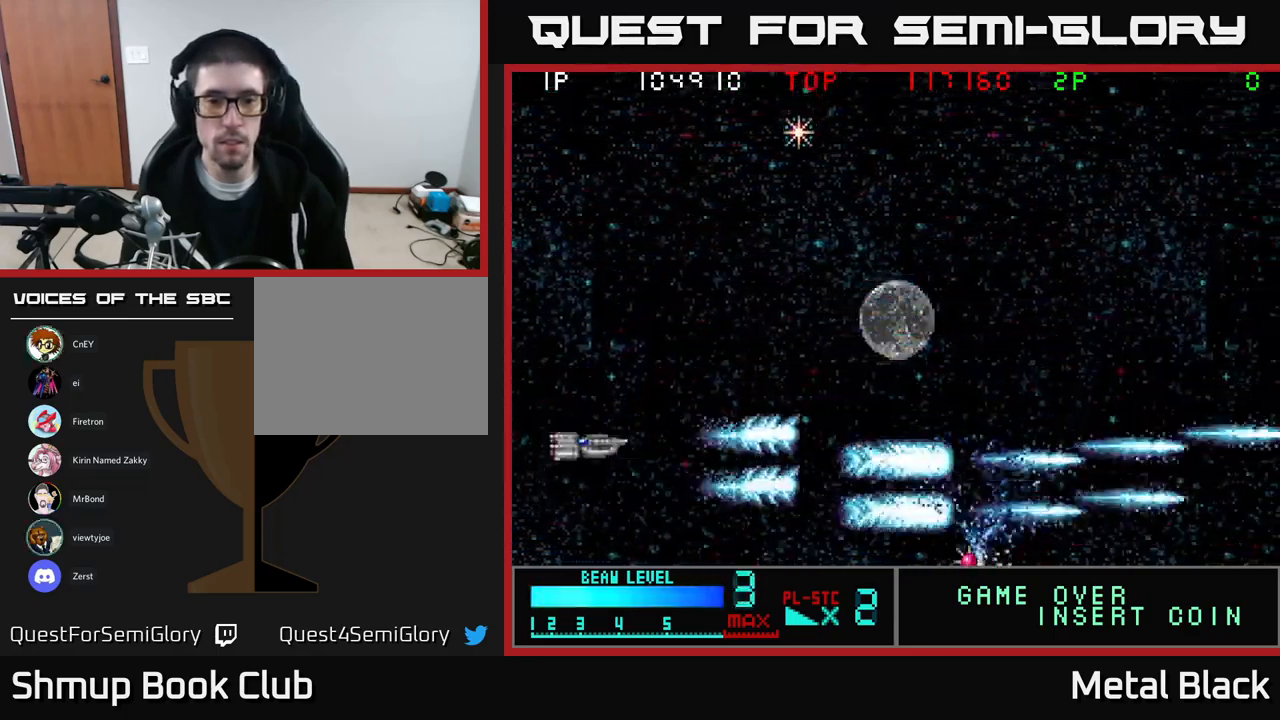
{"buttons": ["A", "DPAD_UP", "DPAD_LEFT"], "events": [[67, "A", "down"], [200, "A", "up"], [284, "A", "down"], [400, "DPAD_LEFT", "down"], [417, "A", "up"], [467, "A", "down"]]}
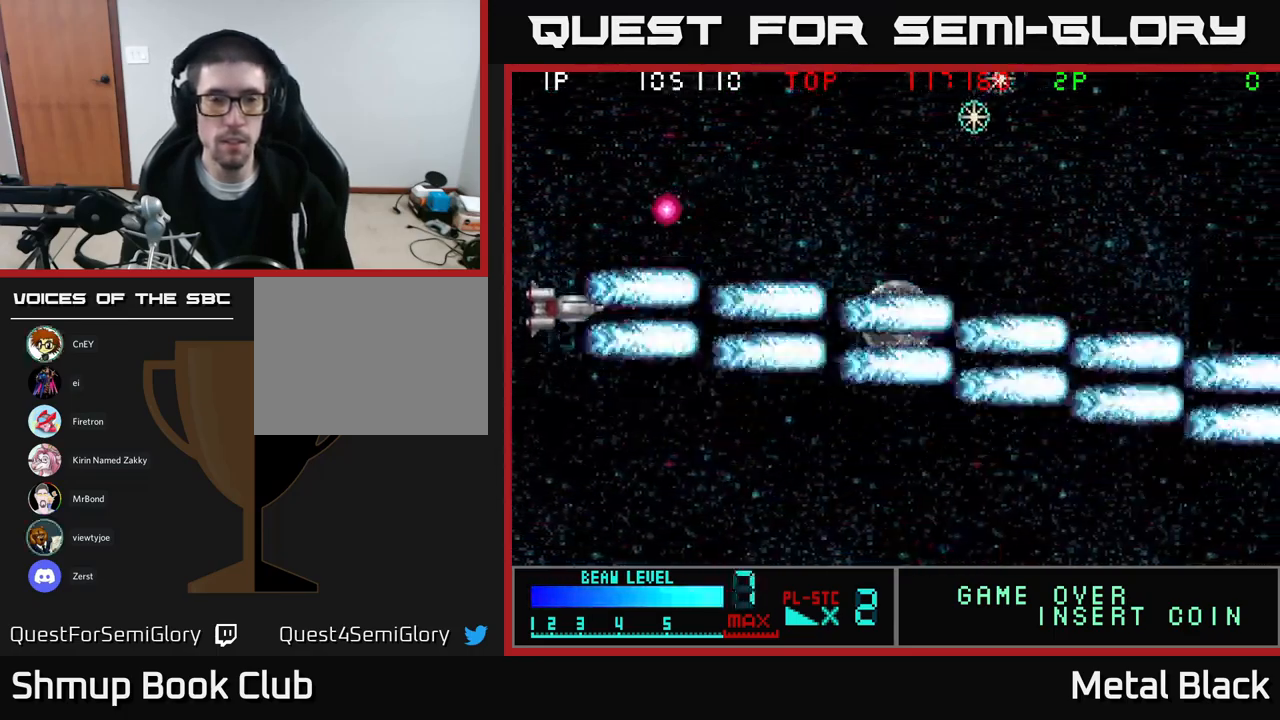
{"buttons": ["A", "DPAD_UP"]}
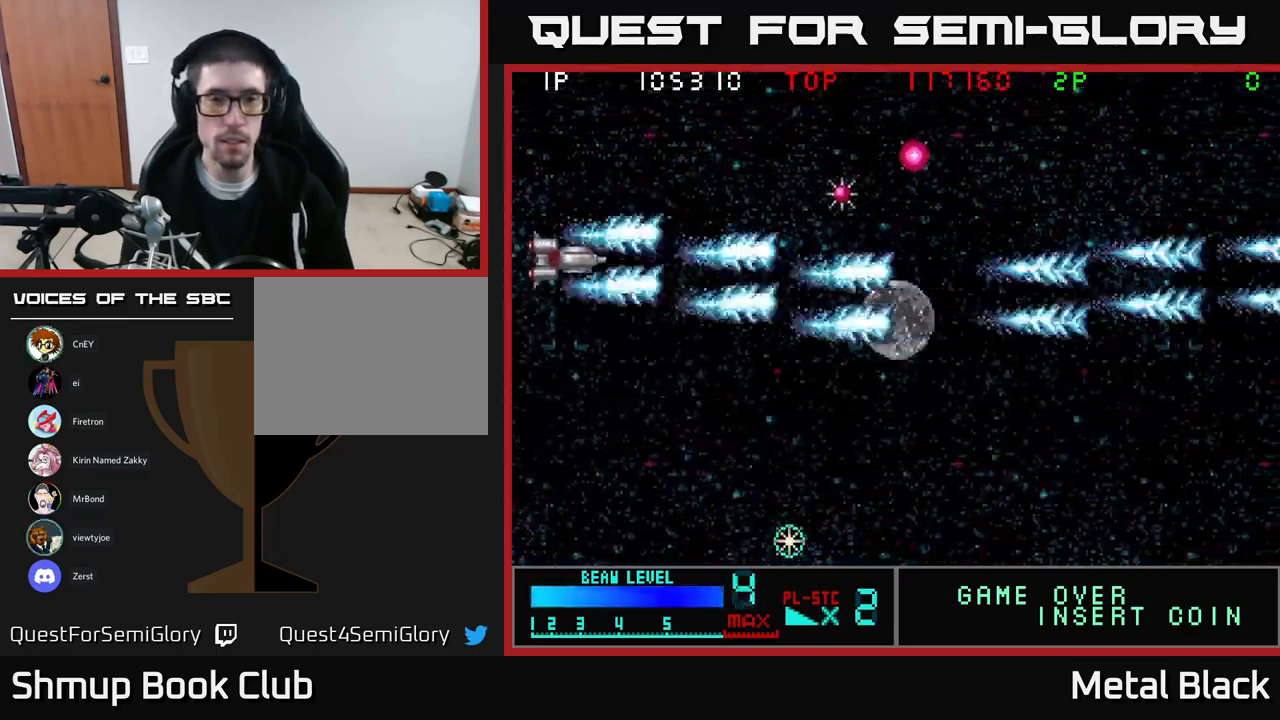
{"buttons": ["A", "DPAD_DOWN"], "events": [[84, "A", "up"], [134, "A", "down"], [300, "A", "up"], [300, "DPAD_UP", "up"], [317, "A", "down"], [334, "DPAD_DOWN", "down"]]}
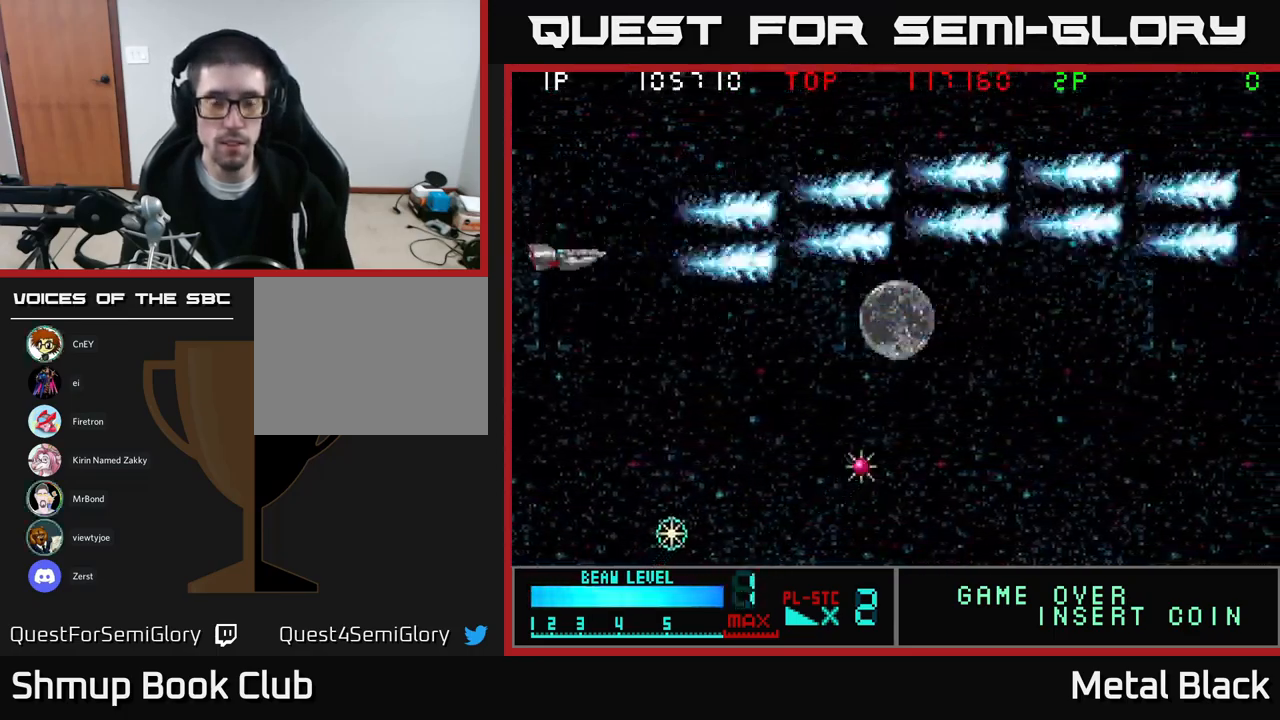
{"buttons": ["A", "DPAD_DOWN"], "events": [[34, "A", "up"], [84, "A", "down"], [234, "A", "up"], [284, "A", "down"], [467, "A", "up"], [500, "A", "down"]]}
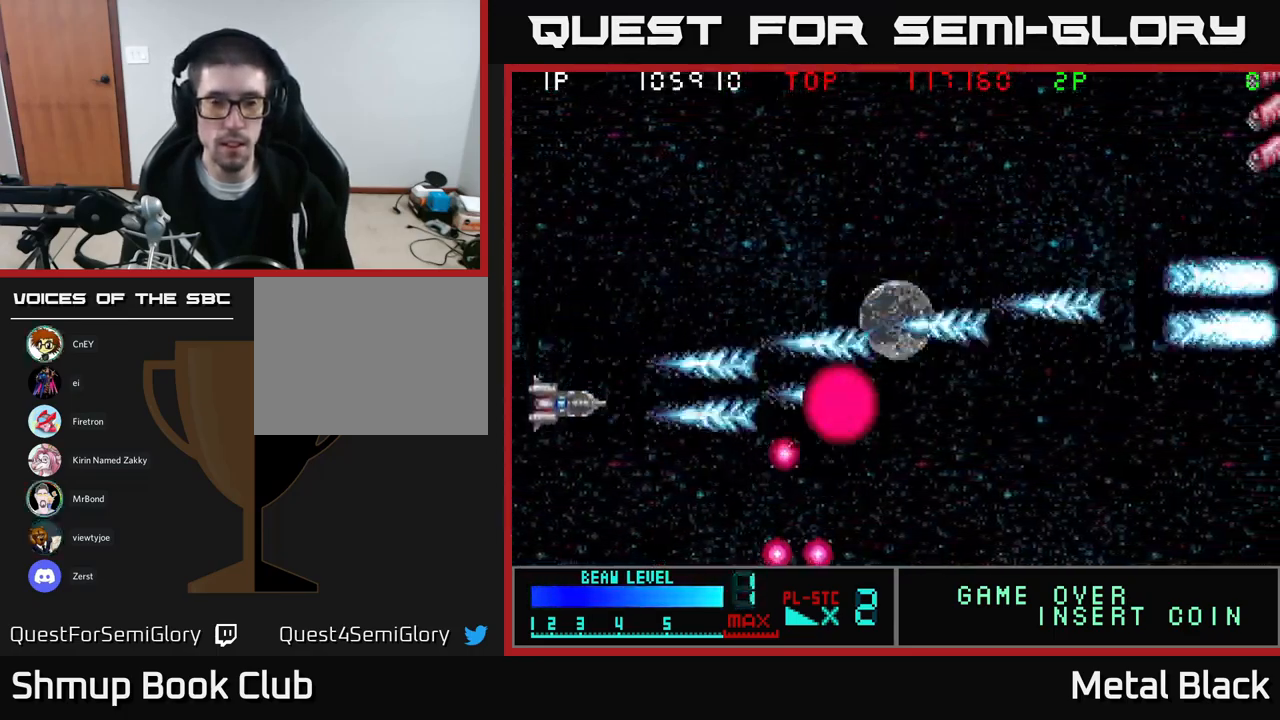
{"buttons": ["A", "DPAD_UP"], "events": [[100, "DPAD_RIGHT", "down"], [167, "A", "up"], [217, "A", "down"], [250, "DPAD_RIGHT", "up"], [384, "A", "up"], [434, "DPAD_DOWN", "up"], [450, "A", "down"], [484, "DPAD_UP", "down"]]}
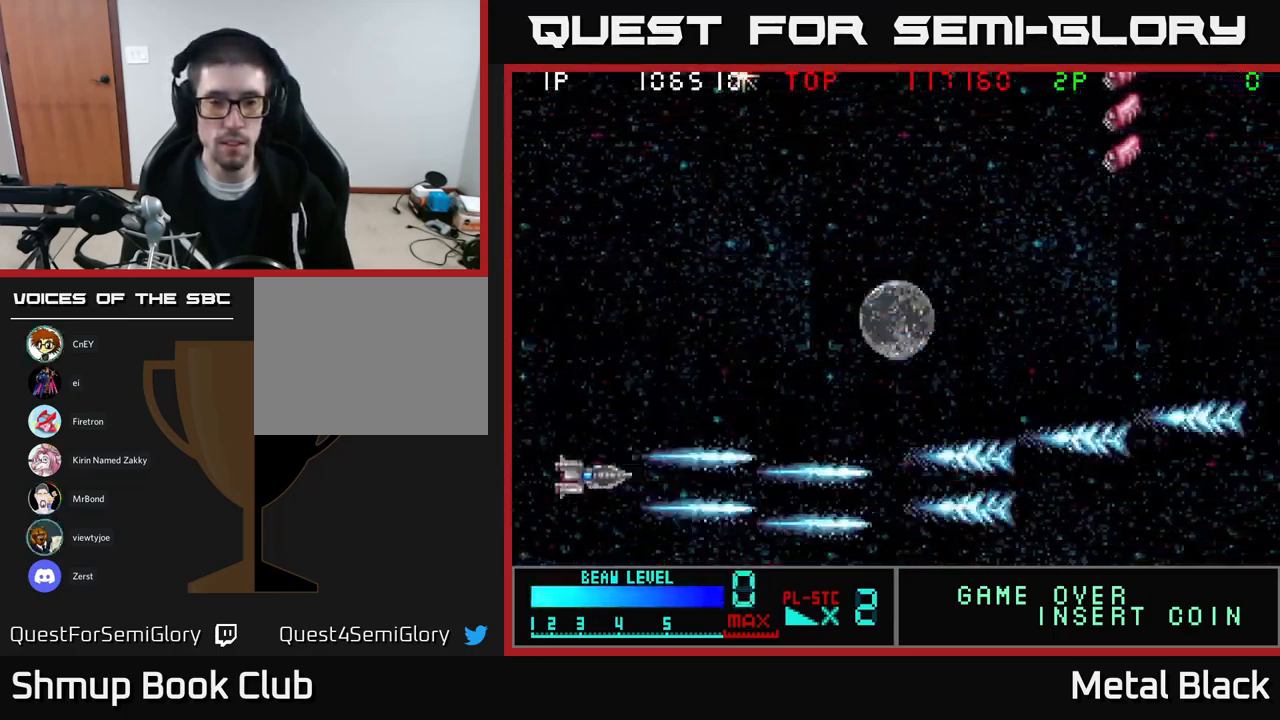
{"buttons": ["A", "DPAD_UP"], "events": [[100, "A", "up"], [167, "A", "down"], [334, "A", "up"], [384, "A", "down"]]}
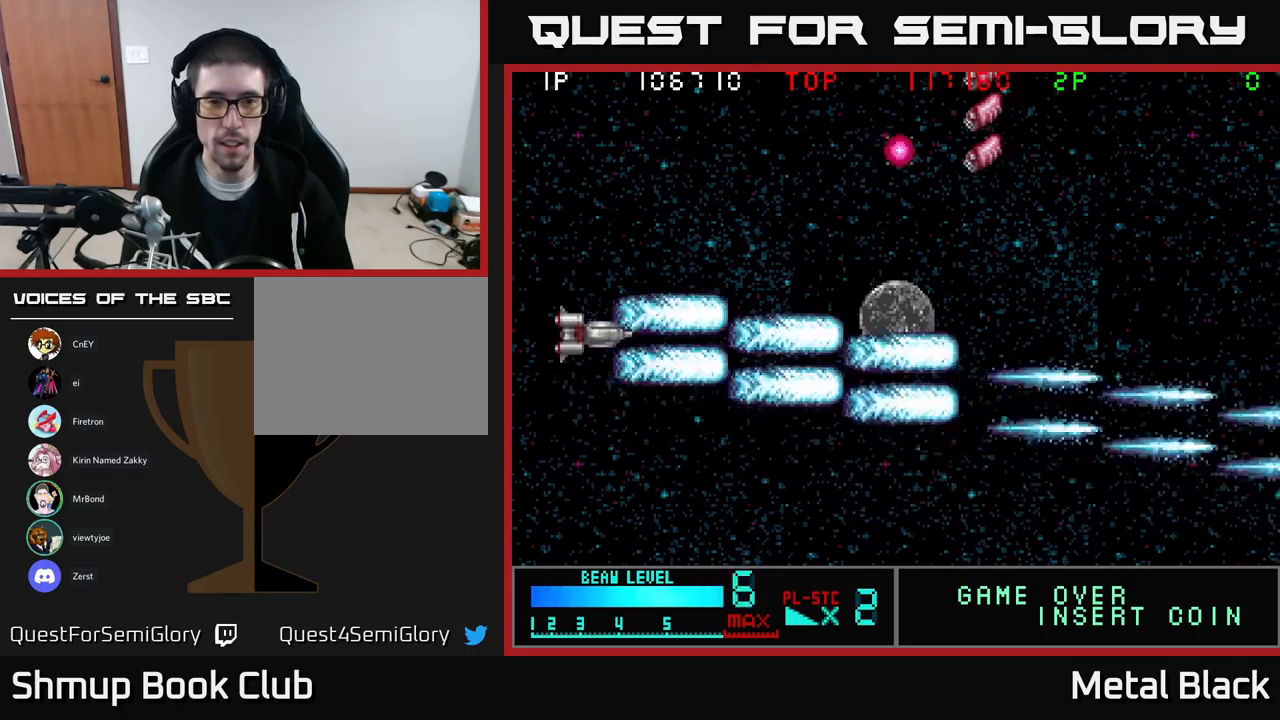
{"buttons": ["DPAD_UP"], "events": [[67, "A", "up"], [117, "A", "down"], [267, "A", "up"], [300, "A", "down"], [483, "A", "up"]]}
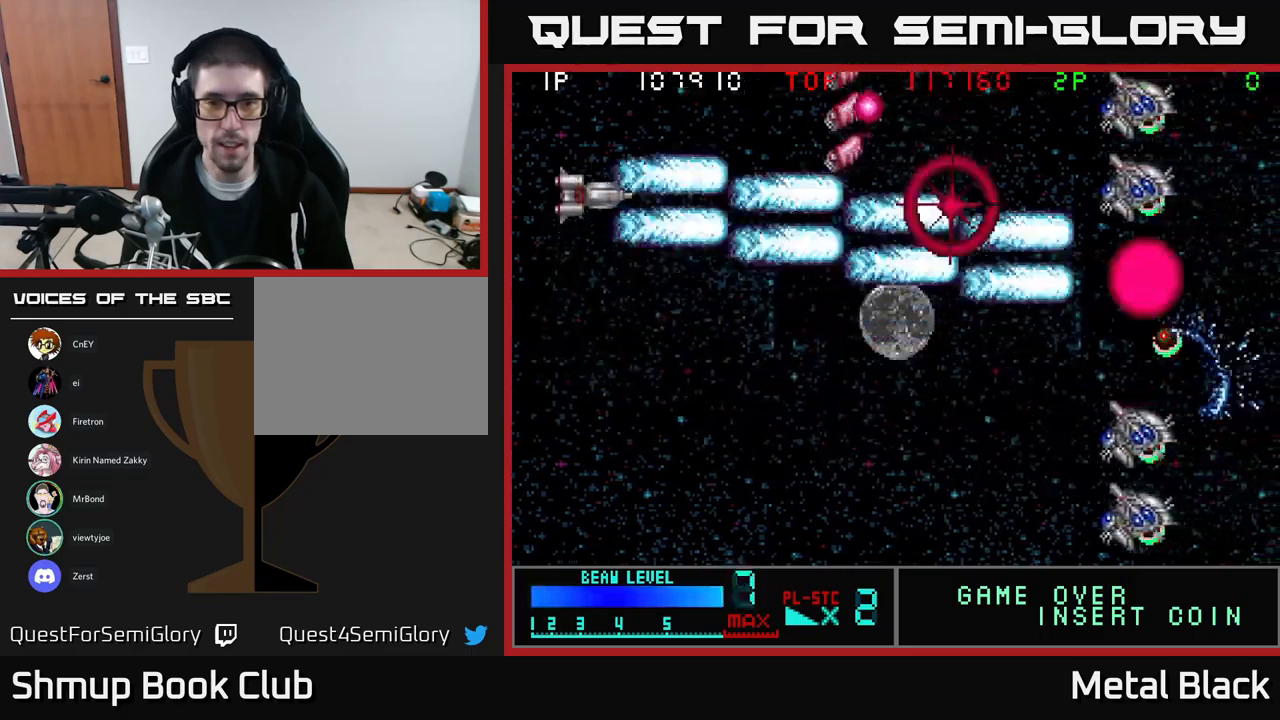
{"buttons": ["A", "DPAD_DOWN"], "events": [[33, "A", "down"], [167, "A", "up"], [200, "A", "down"], [317, "DPAD_LEFT", "down"], [333, "DPAD_UP", "up"], [383, "A", "up"], [383, "DPAD_DOWN", "down"], [383, "DPAD_LEFT", "up"], [417, "A", "down"]]}